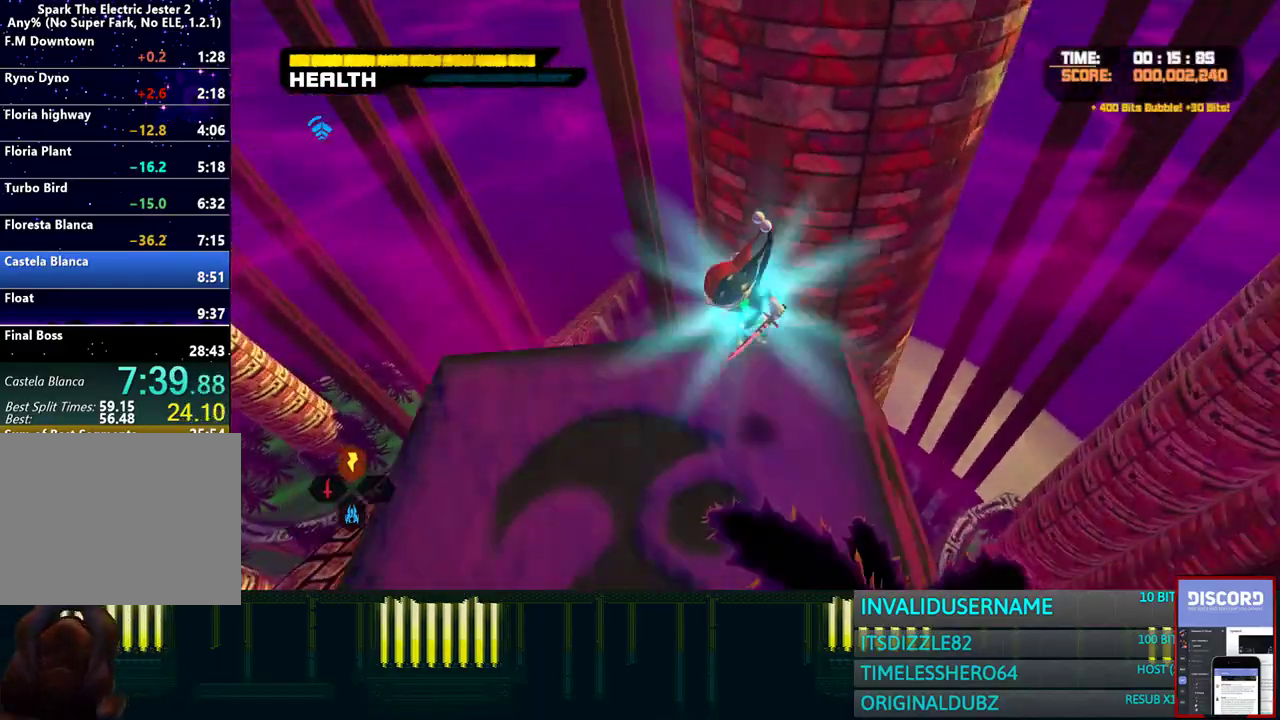
Gameplay with a controller (PlayStation layout); each line is a JSON object with the inputs held at the frame after it (dt_ms = milliseconds from this image to that frame). "button_events" lists button changes between this image and that frame as [ms after this image, input, new state], when the widget could be followed in between (sticks are given only as held states). Not read: L3 R3.
{"dt_ms": 500, "buttons": ["CIRCLE", "L2"], "left_stick": "up", "right_stick": "center", "button_events": [[483, "L2", "down"], [500, "CIRCLE", "down"]]}
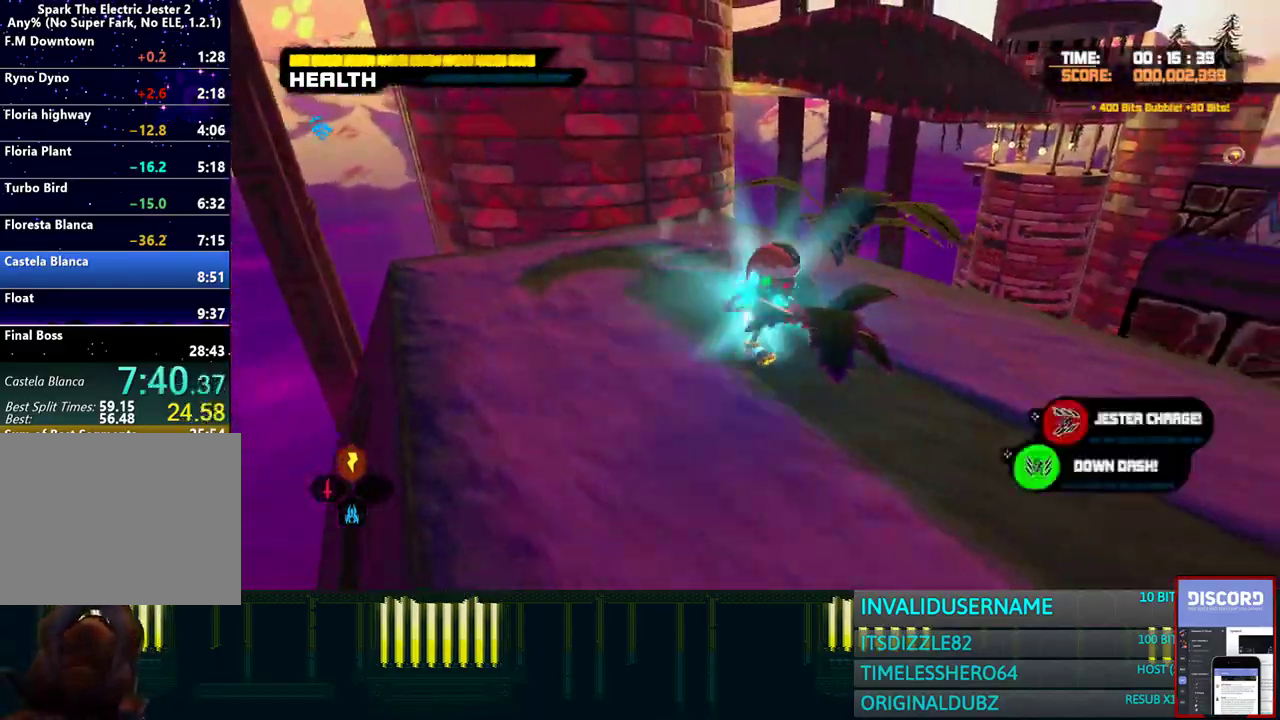
{"dt_ms": 500, "buttons": ["CIRCLE", "L2"], "left_stick": "up", "right_stick": "center", "button_events": []}
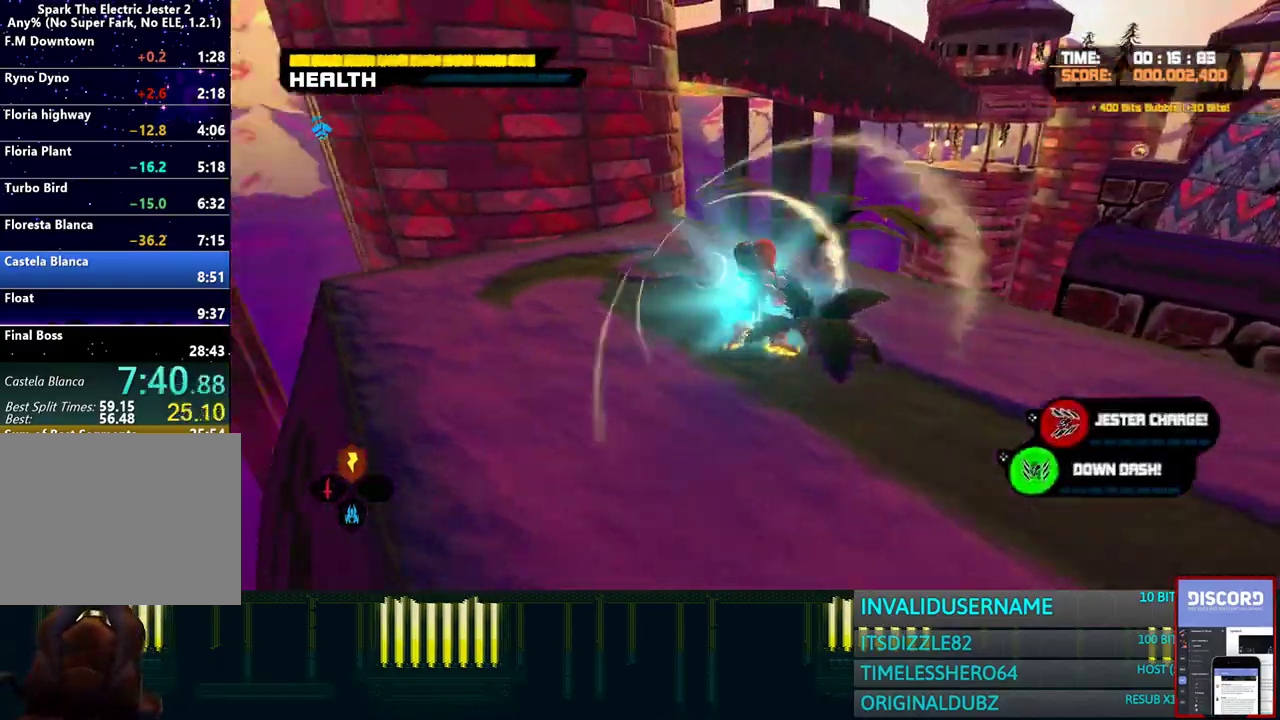
{"dt_ms": 500, "buttons": ["CROSS"], "left_stick": "up", "right_stick": "center", "button_events": [[183, "L2", "up"], [233, "CIRCLE", "up"], [317, "CROSS", "down"]]}
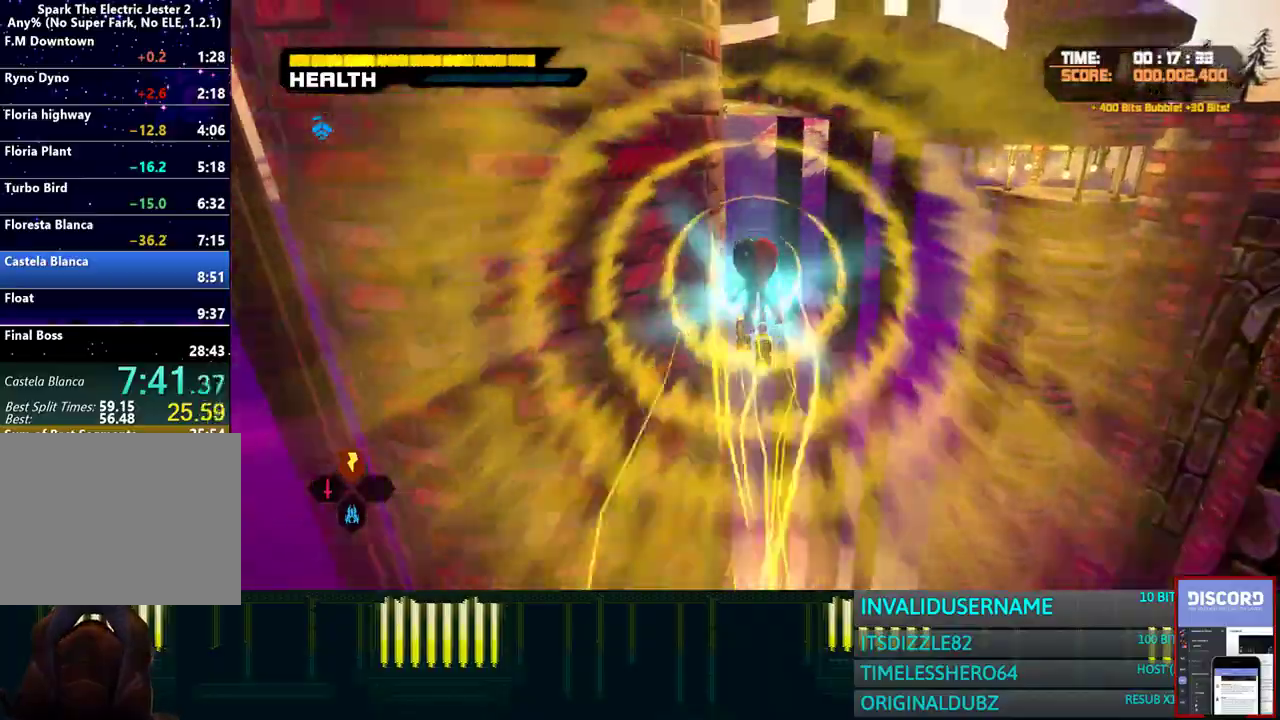
{"dt_ms": 500, "buttons": ["CROSS"], "left_stick": "up", "right_stick": "center", "button_events": []}
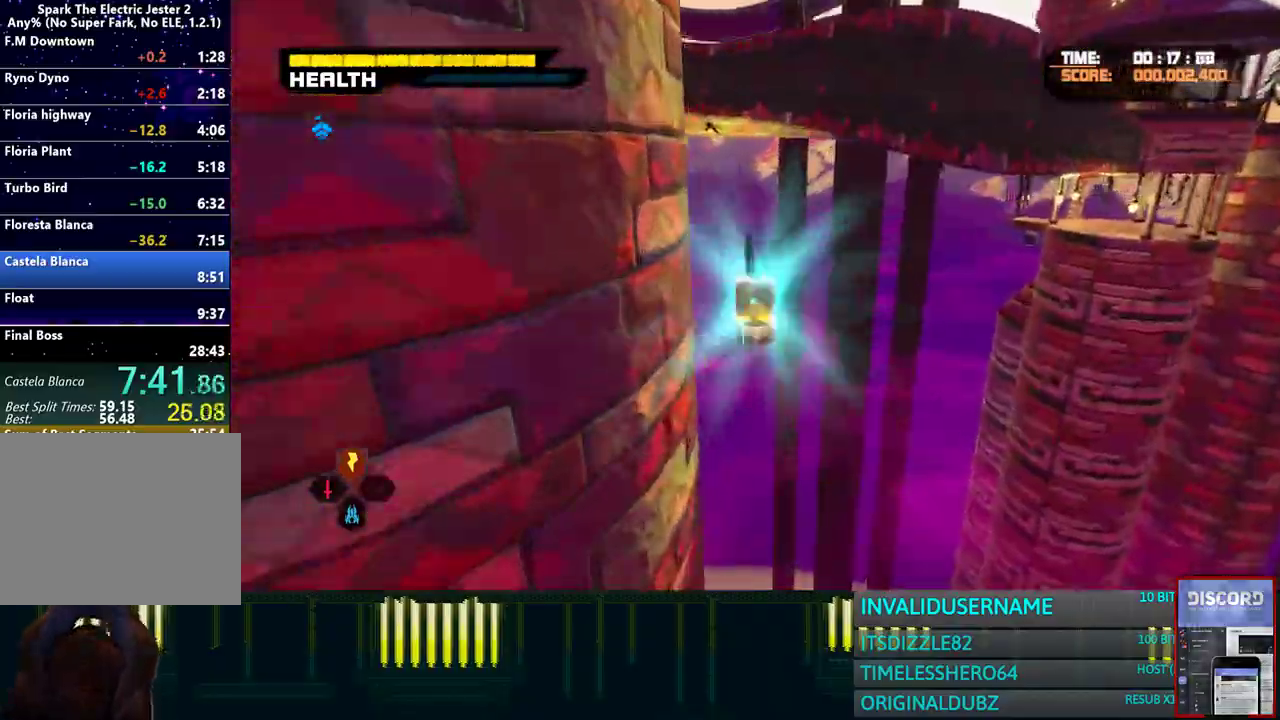
{"dt_ms": 1000, "buttons": [], "left_stick": "up-left", "right_stick": "center", "button_events": [[33, "CROSS", "up"], [117, "CROSS", "down"], [183, "CROSS", "up"], [733, "R2", "down"], [850, "R2", "up"]]}
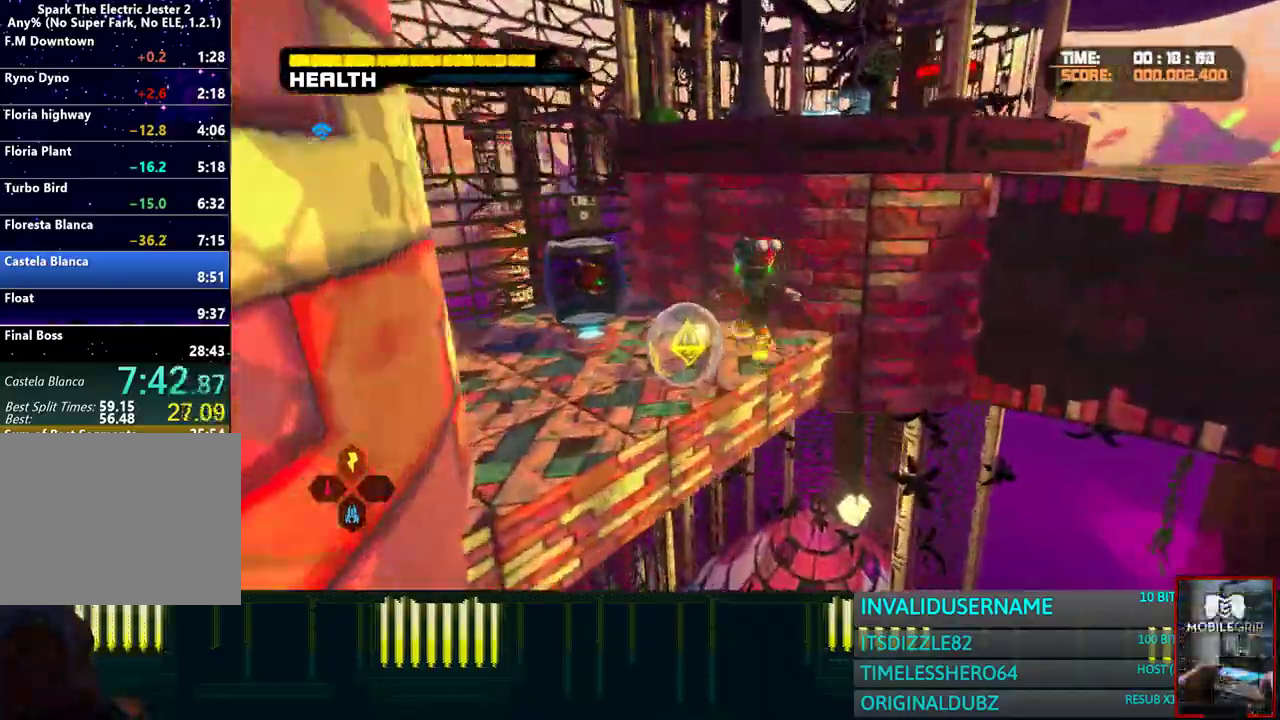
{"dt_ms": 500, "buttons": ["SQUARE"], "left_stick": "up", "right_stick": "center", "button_events": [[100, "R2", "down"], [183, "R2", "up"], [267, "SQUARE", "down"], [367, "SQUARE", "up"], [467, "SQUARE", "down"]]}
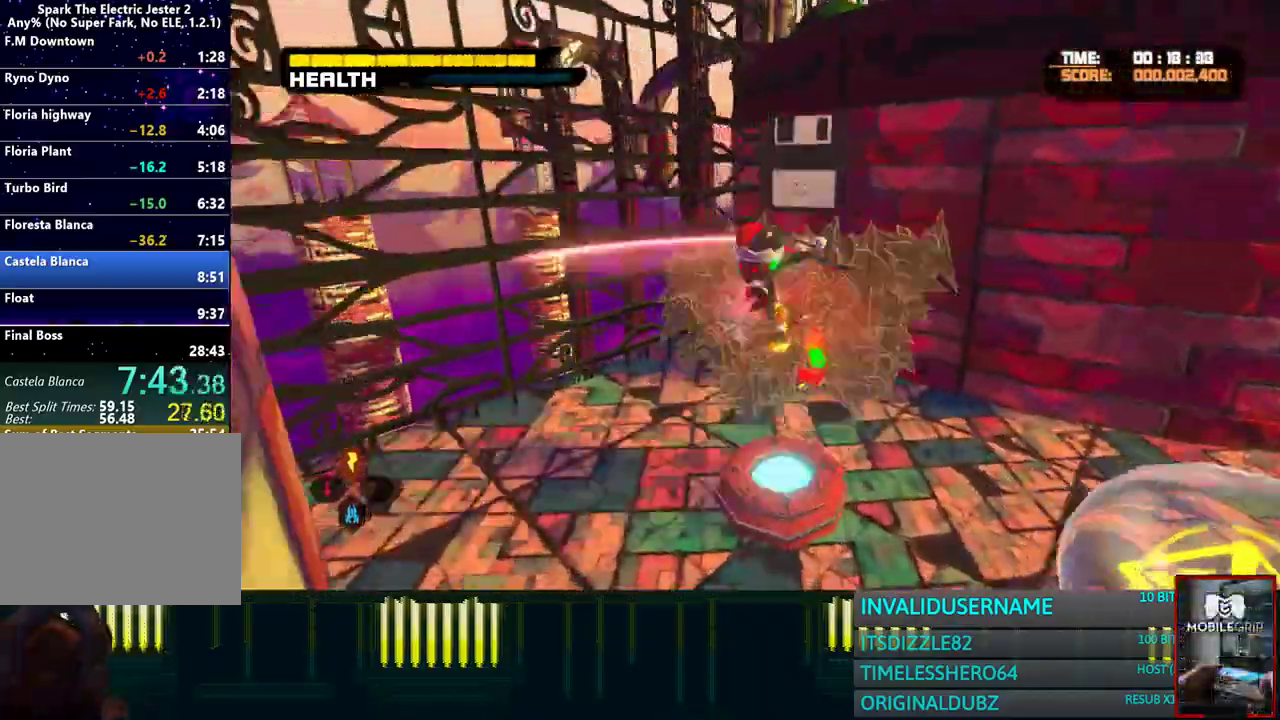
{"dt_ms": 500, "buttons": ["CROSS"], "left_stick": "up", "right_stick": "center", "button_events": [[33, "SQUARE", "up"], [450, "CROSS", "down"]]}
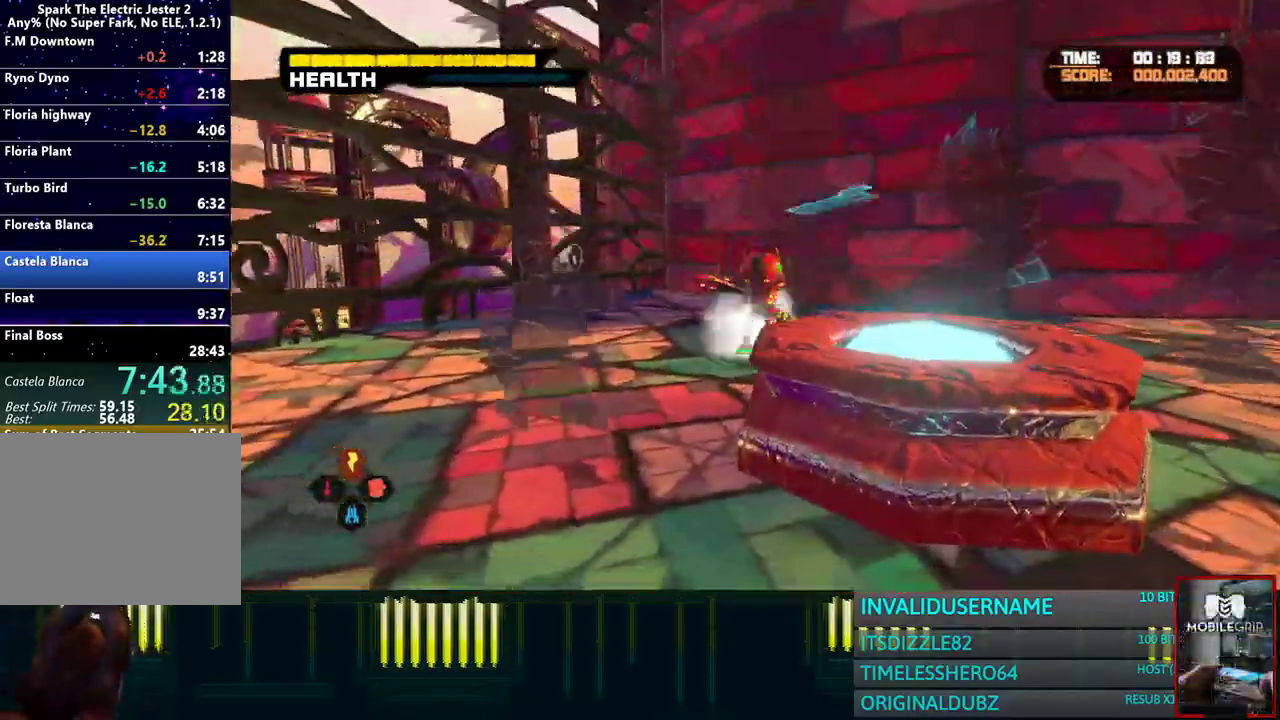
{"dt_ms": 500, "buttons": ["CROSS"], "left_stick": "up-right", "right_stick": "center", "button_events": [[267, "CROSS", "up"], [317, "CROSS", "down"]]}
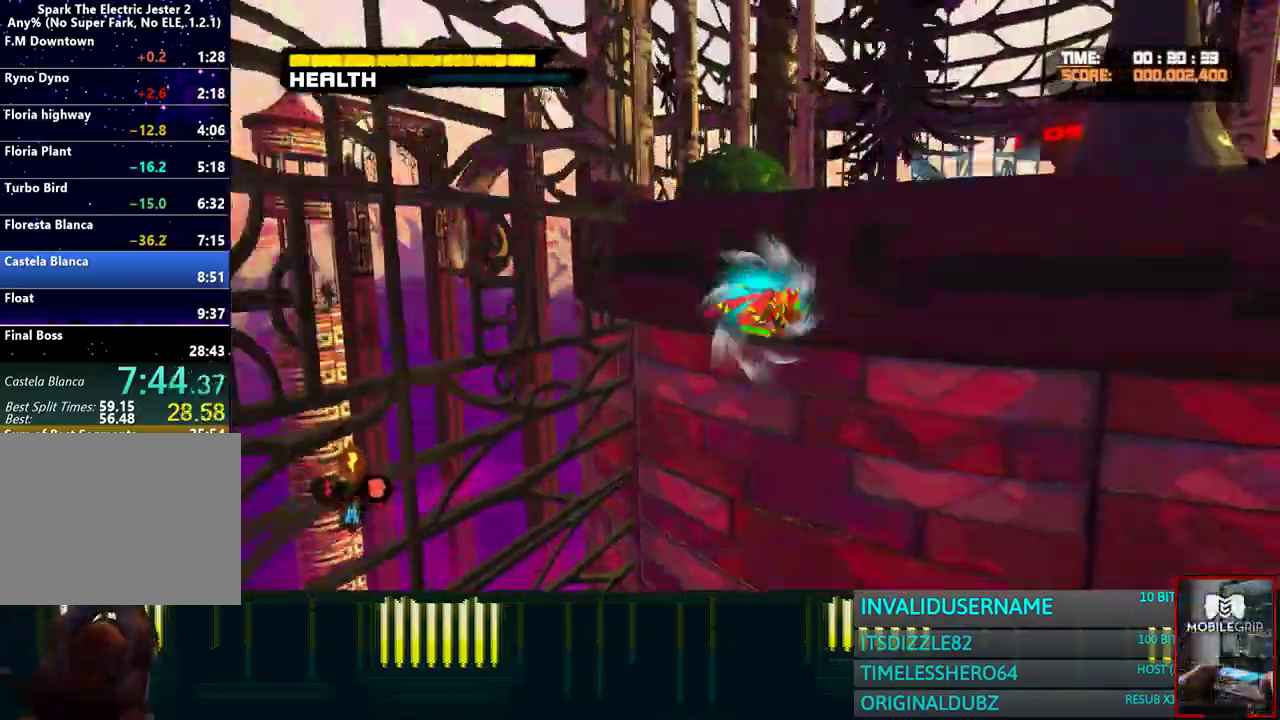
{"dt_ms": 500, "buttons": ["R2"], "left_stick": "up", "right_stick": "center", "button_events": [[167, "CROSS", "up"], [300, "R2", "down"]]}
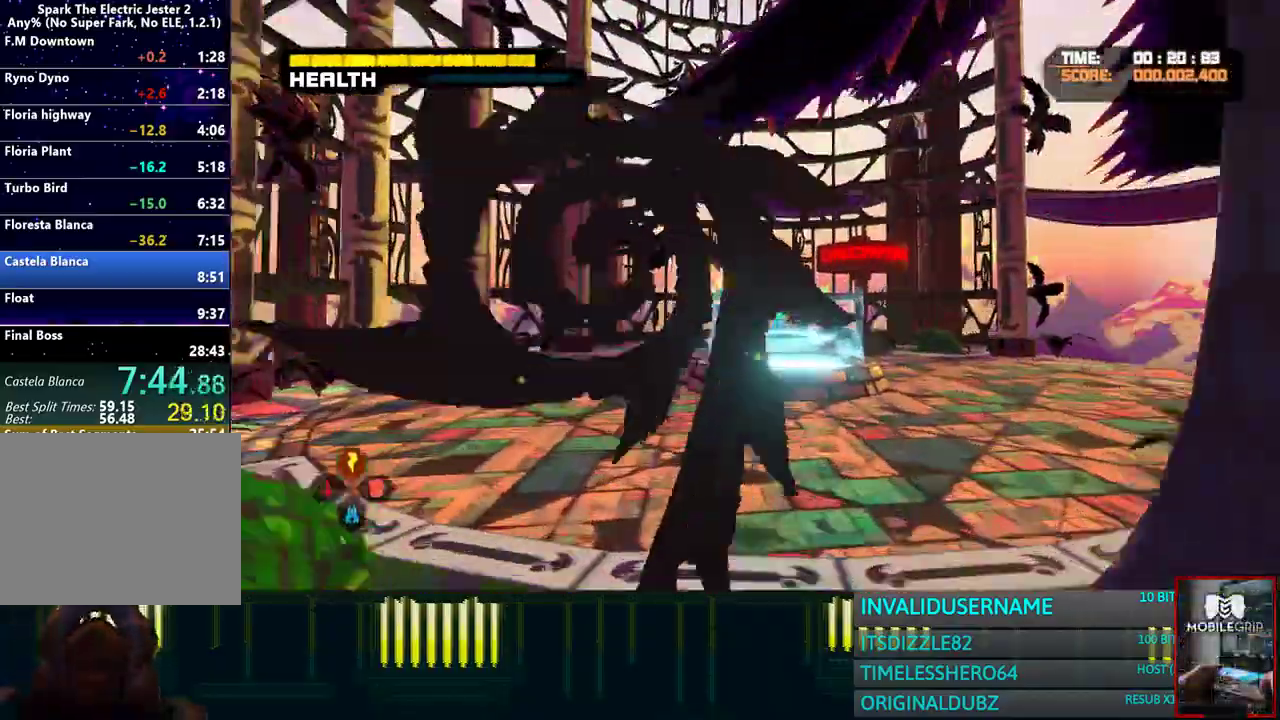
{"dt_ms": 500, "buttons": [], "left_stick": "up", "right_stick": "center", "button_events": [[133, "R2", "up"]]}
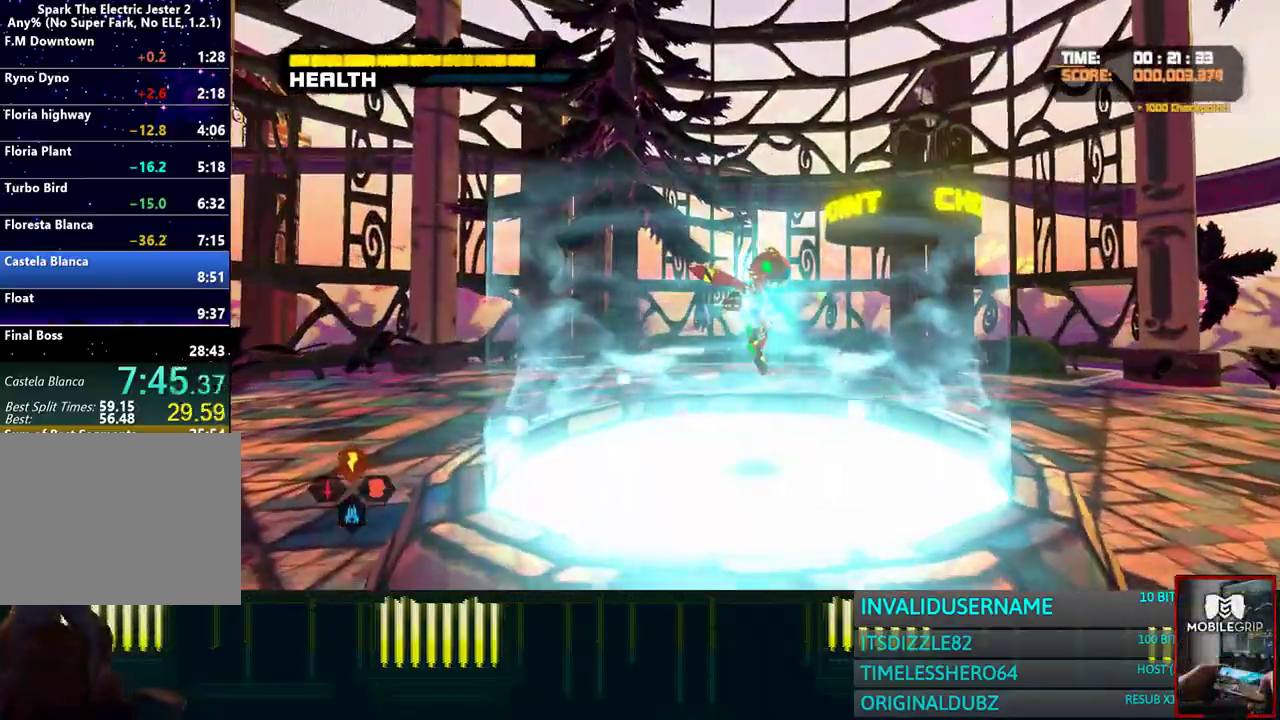
{"dt_ms": 500, "buttons": [], "left_stick": "up", "right_stick": "center", "button_events": []}
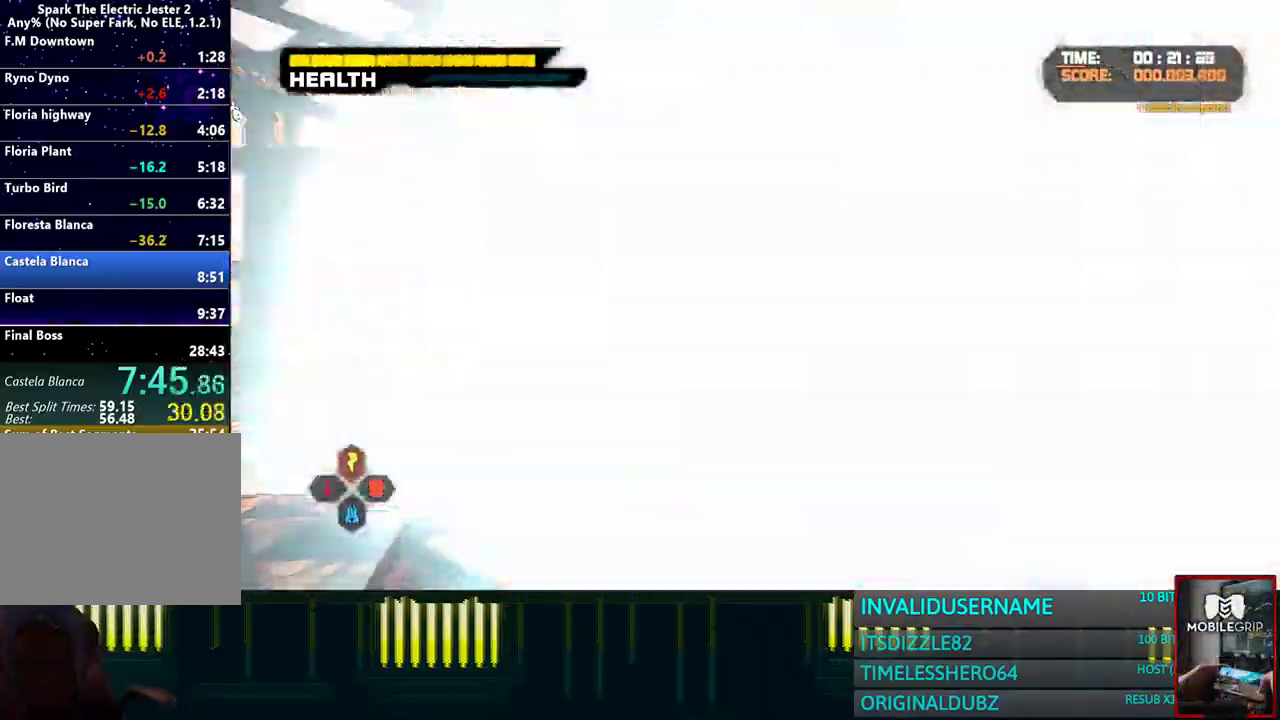
{"dt_ms": 500, "buttons": [], "left_stick": "up", "right_stick": "center", "button_events": []}
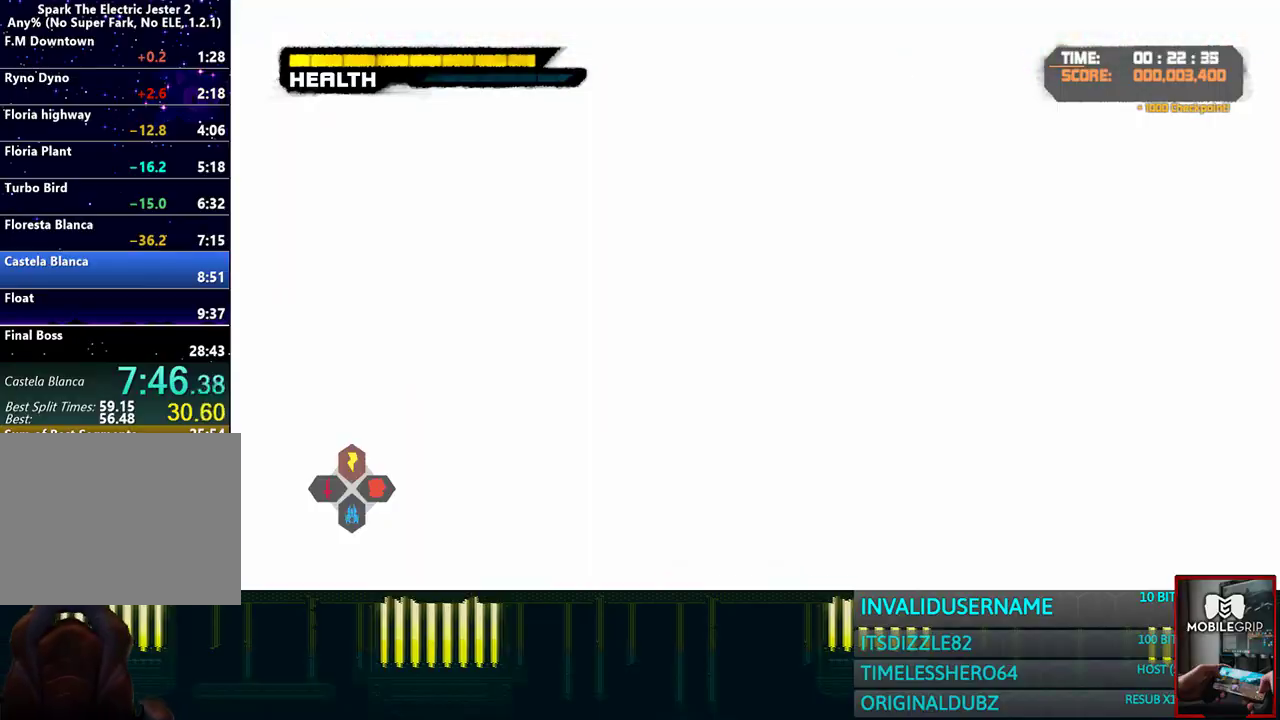
{"dt_ms": 500, "buttons": [], "left_stick": "up", "right_stick": "center", "button_events": []}
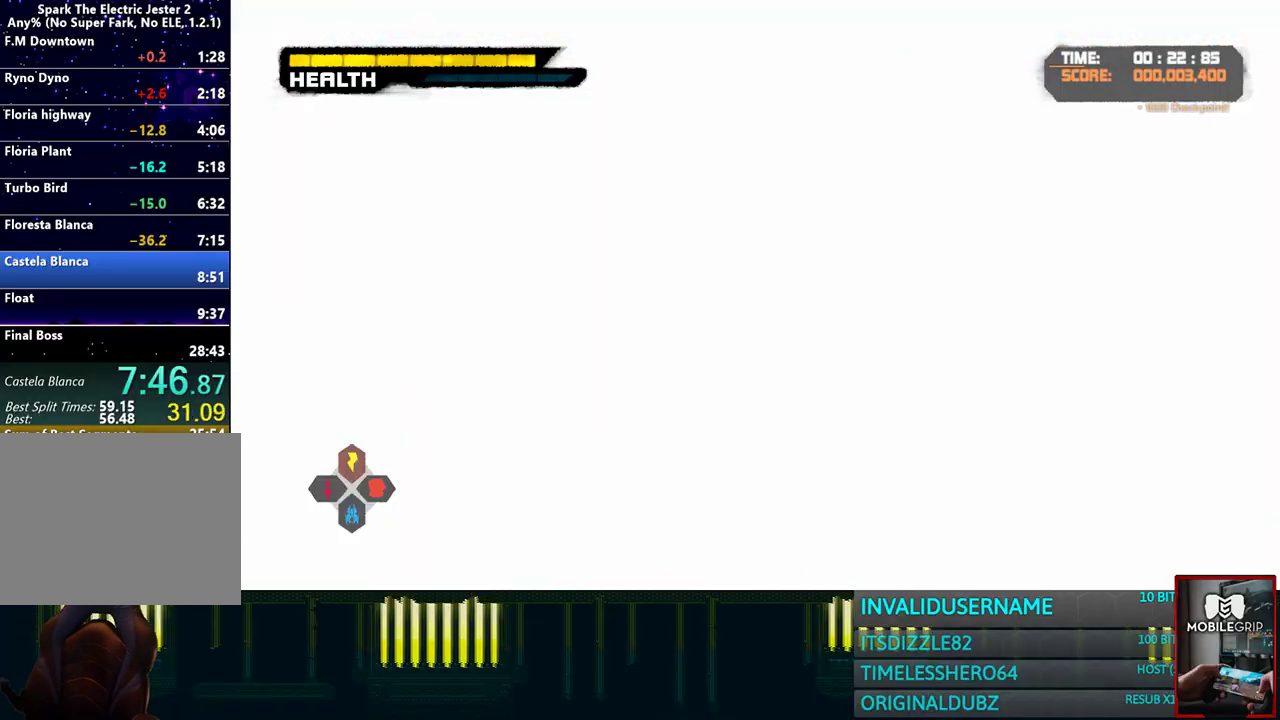
{"dt_ms": 1000, "buttons": ["L2"], "left_stick": "up", "right_stick": "center", "button_events": [[1000, "L2", "down"]]}
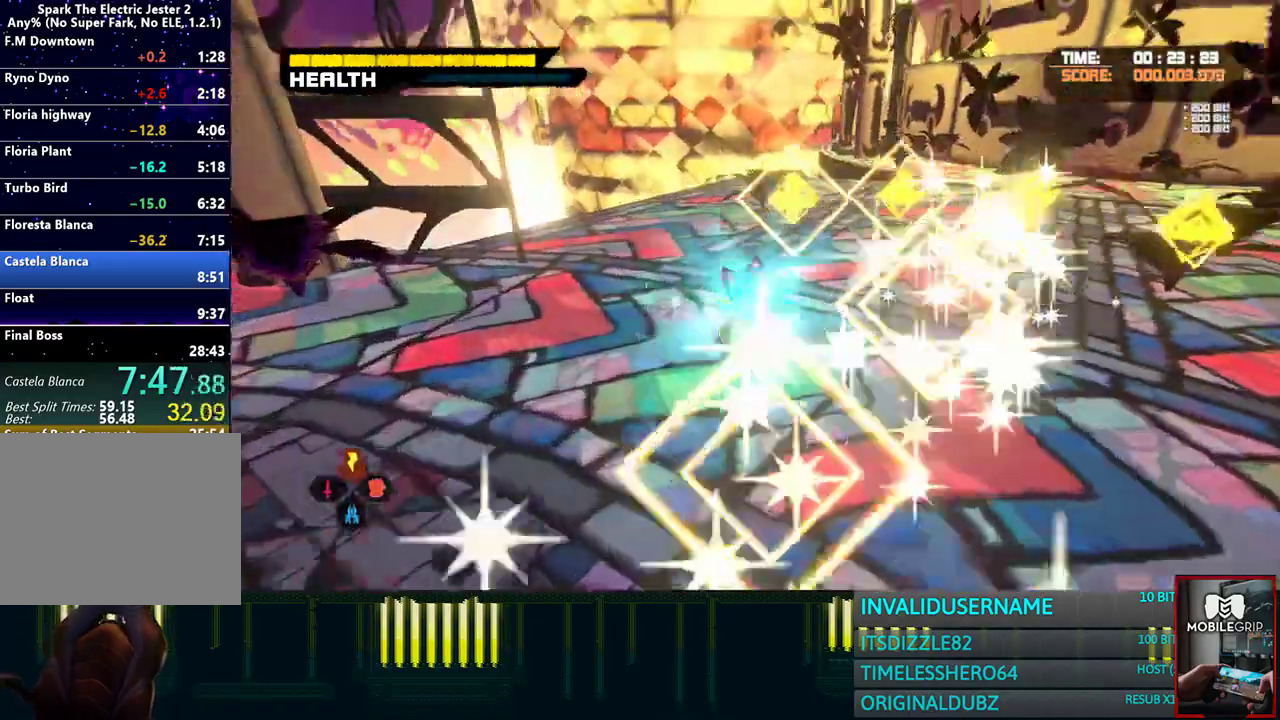
{"dt_ms": 500, "buttons": ["CIRCLE", "L2"], "left_stick": "up", "right_stick": "center", "button_events": [[33, "CIRCLE", "down"]]}
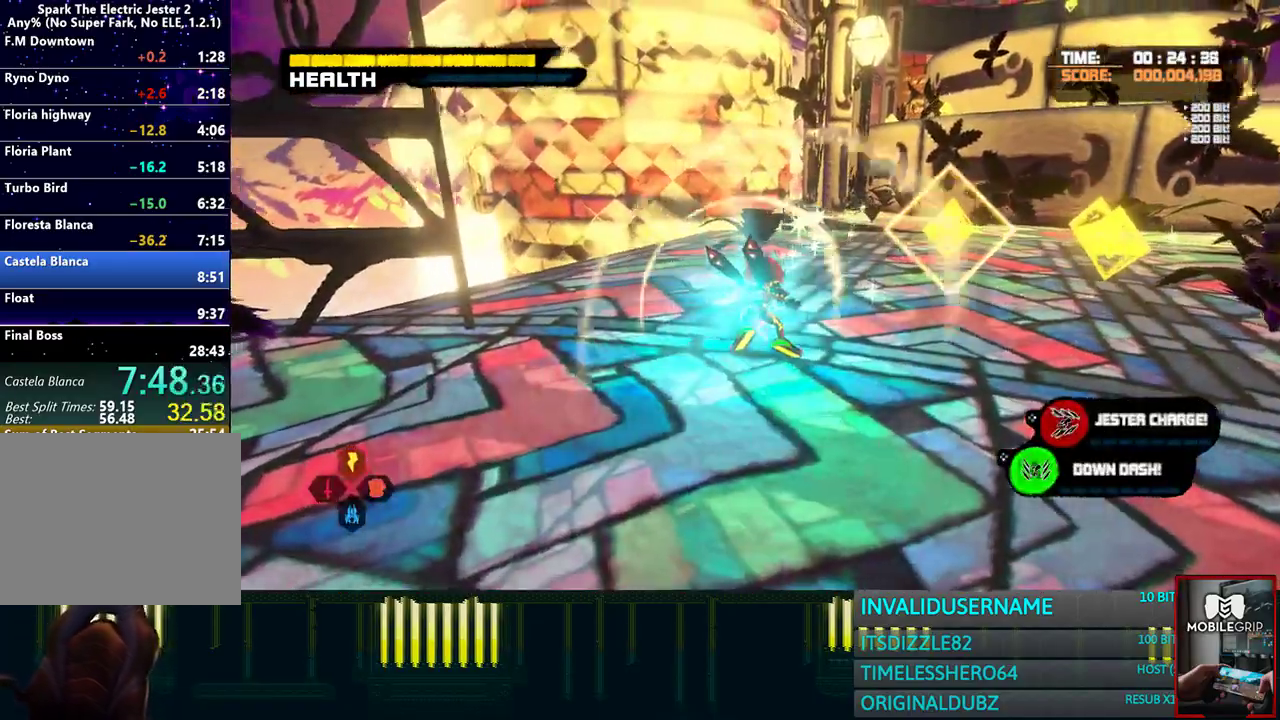
{"dt_ms": 500, "buttons": [], "left_stick": "up", "right_stick": "center", "button_events": [[250, "CIRCLE", "up"], [267, "L2", "up"]]}
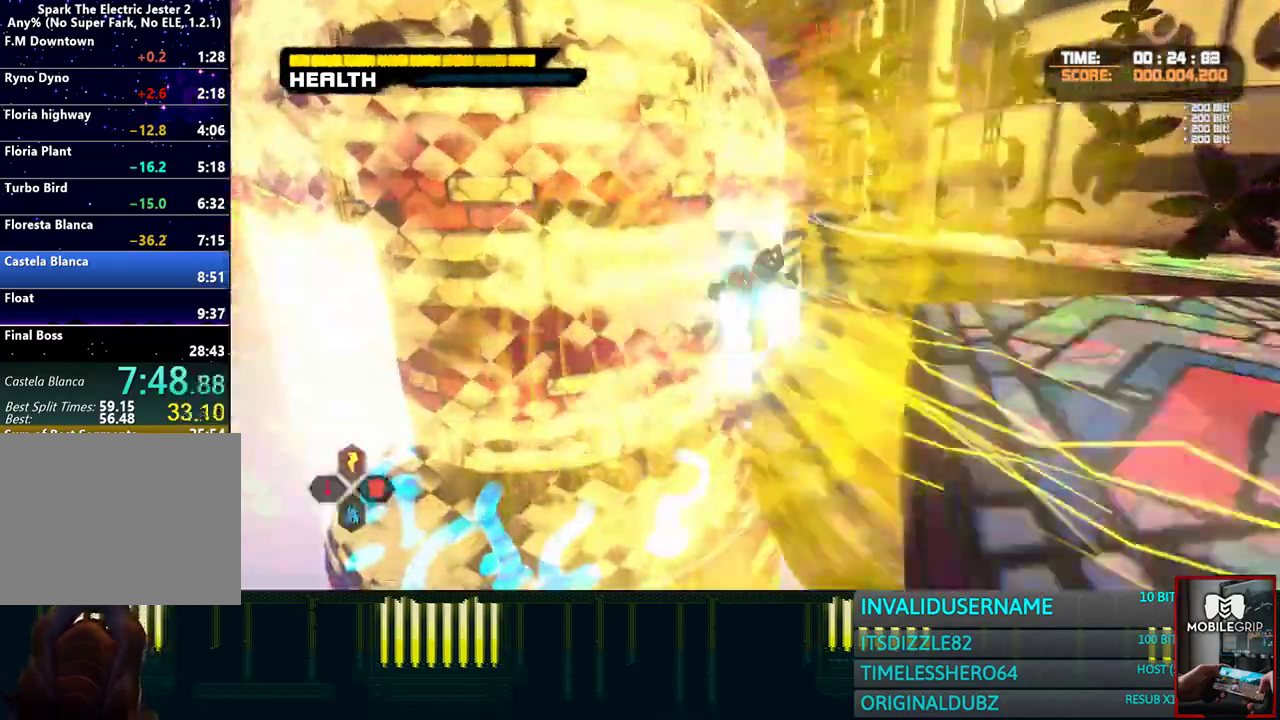
{"dt_ms": 500, "buttons": [], "left_stick": "up", "right_stick": "center", "button_events": []}
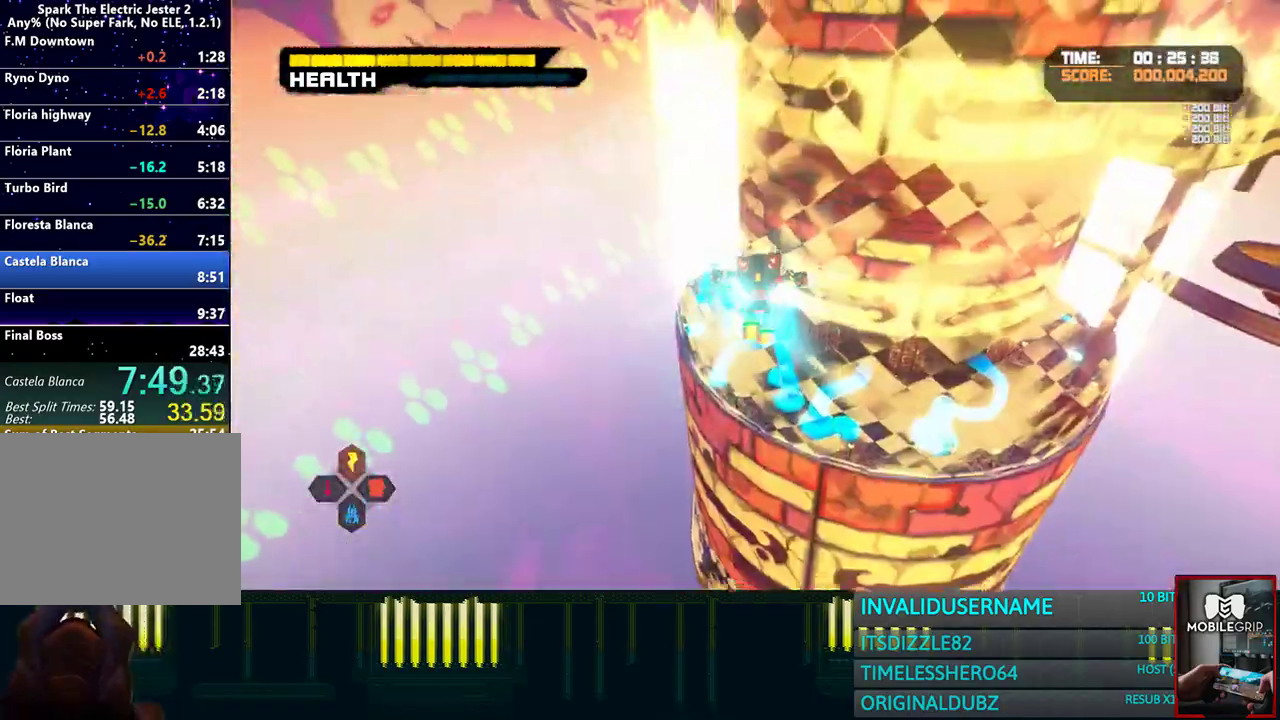
{"dt_ms": 500, "buttons": [], "left_stick": "up", "right_stick": "center", "button_events": []}